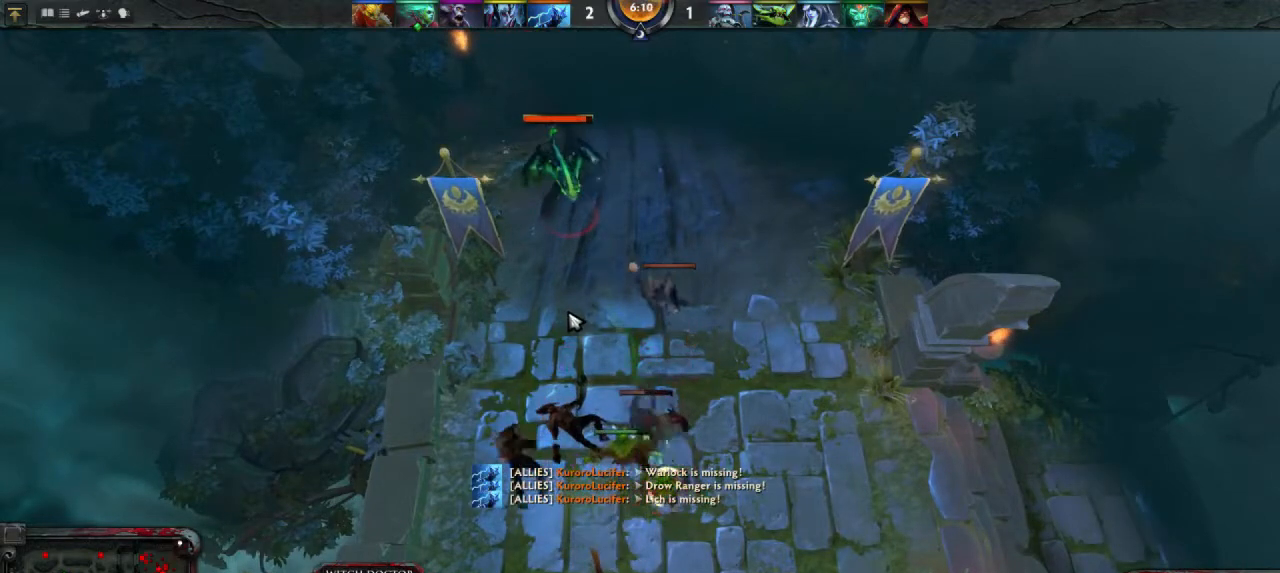
Gameplay with keyboard and mouse; each line is a JSON object with the keys and mouse buttons held at the frame after it. "events" lists presses ("down") and releases ("up") of "1", "2", "3", "4", "a", "alt", "c", "d", "e", "q", "r", "s", "space", "w", "x", "z", "mouse_left" and "mouse_right" between this image and that frame as [ms after this image, input, new state], when the widget could be followed in between. "mouse_left", "mouse_right" = the "left", "right" buttons of the "mouse" list. No other keys are recorded. Mouse movement is not recorded.
{"keys": [], "mouse": [], "events": [[367, "mouse_right", "down"], [467, "mouse_right", "up"]]}
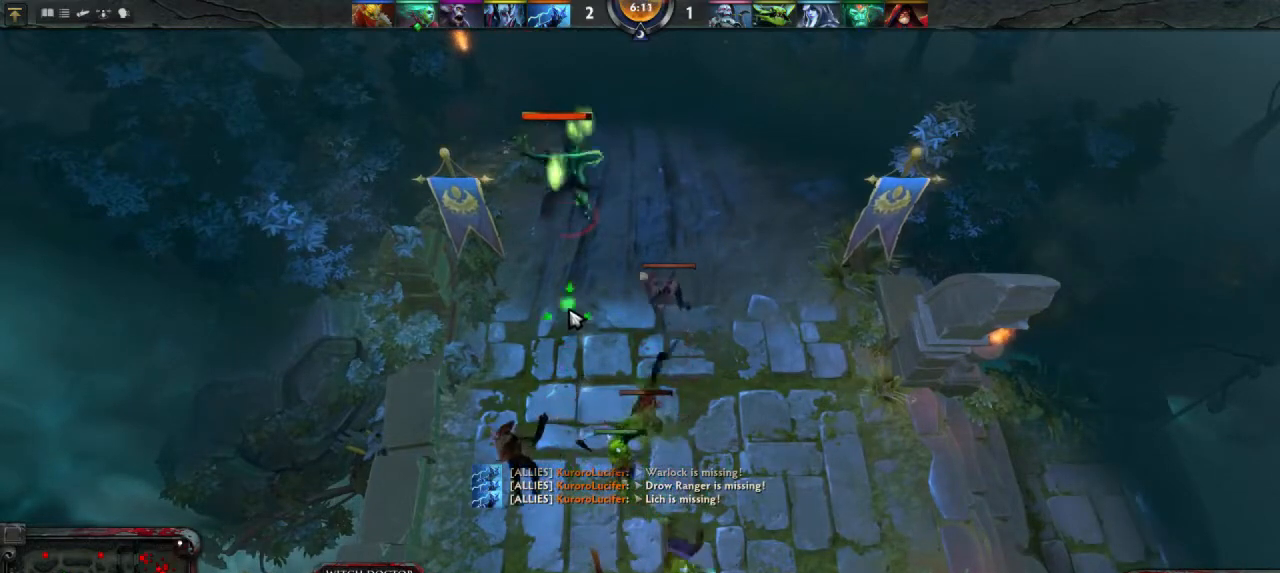
{"keys": [], "mouse": [], "events": []}
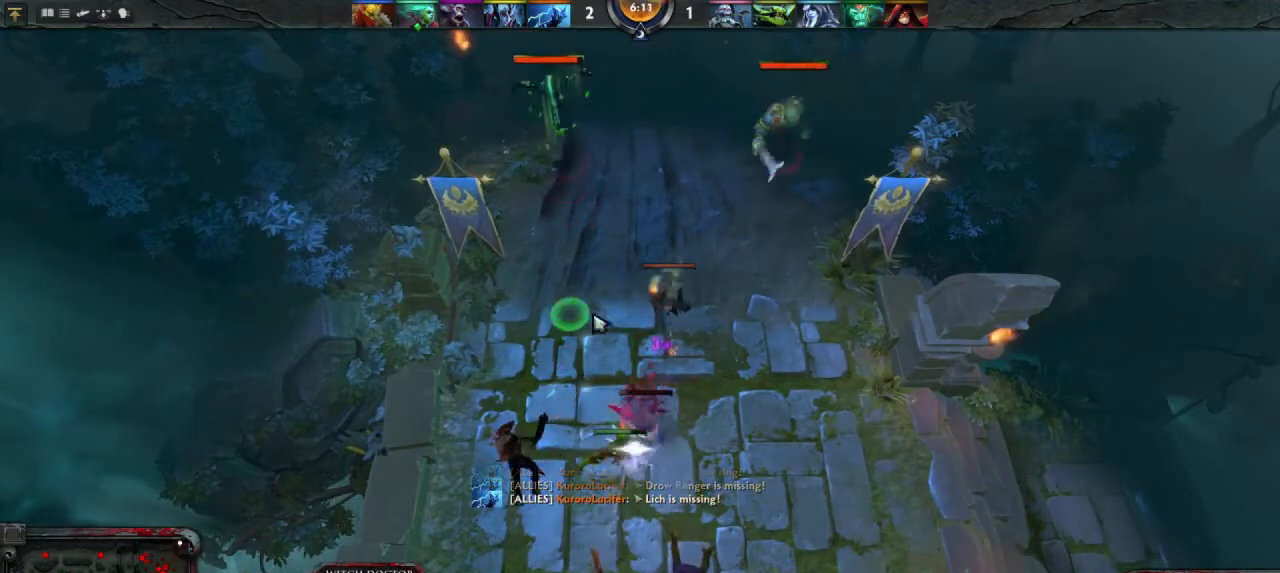
{"keys": [], "mouse": [], "events": [[100, "mouse_right", "down"], [200, "mouse_right", "up"]]}
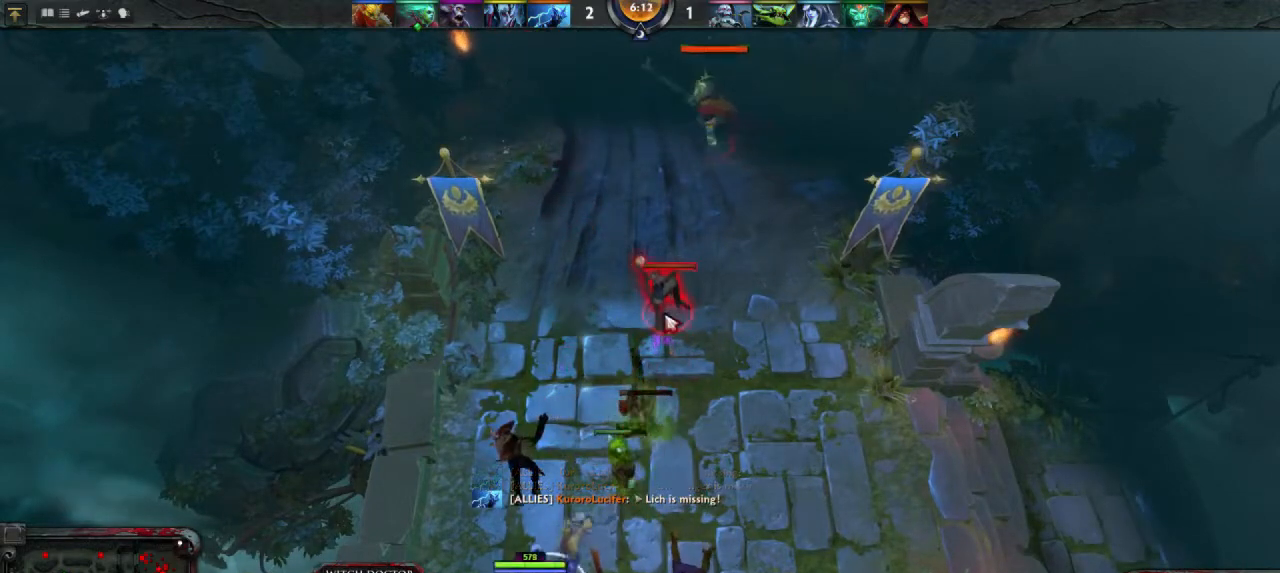
{"keys": [], "mouse": [], "events": []}
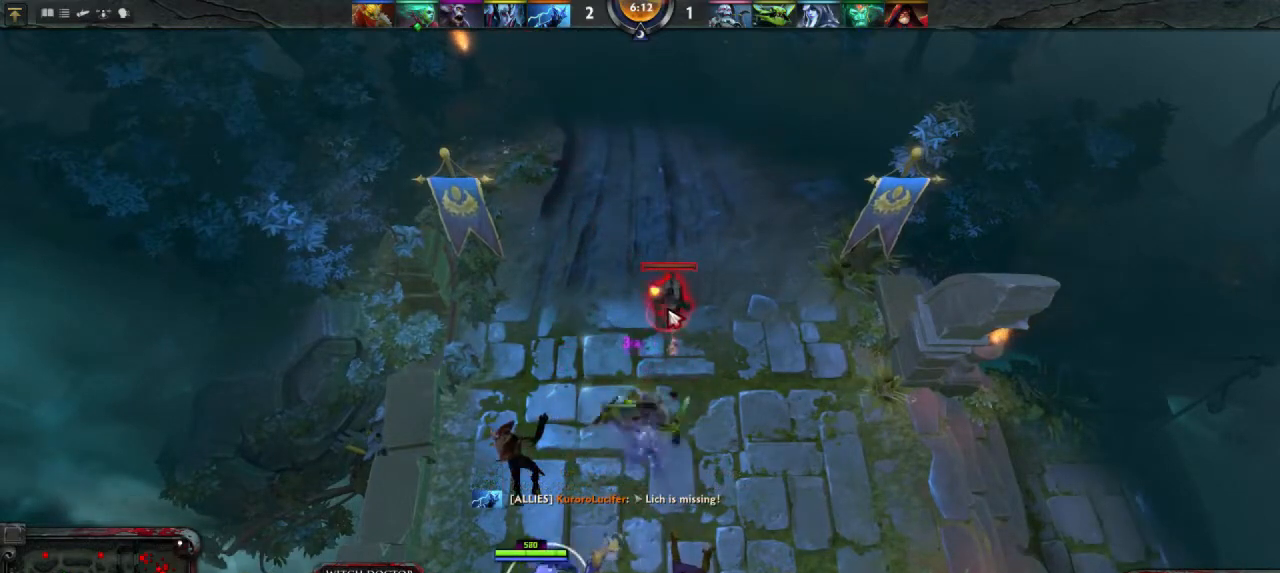
{"keys": [], "mouse": [], "events": []}
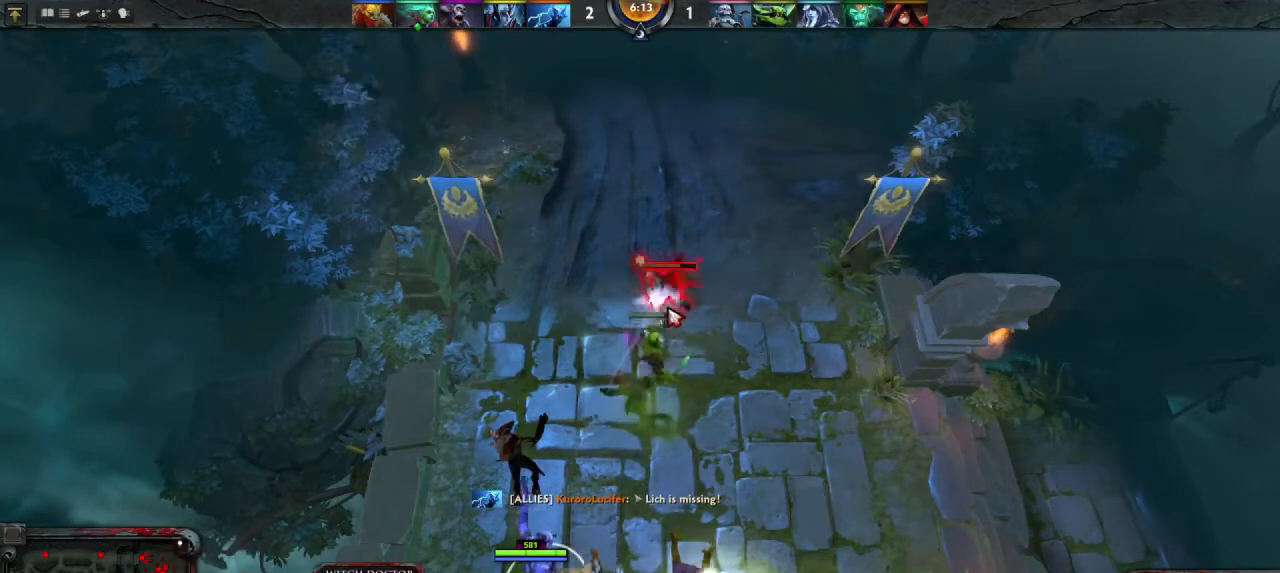
{"keys": [], "mouse": [], "events": []}
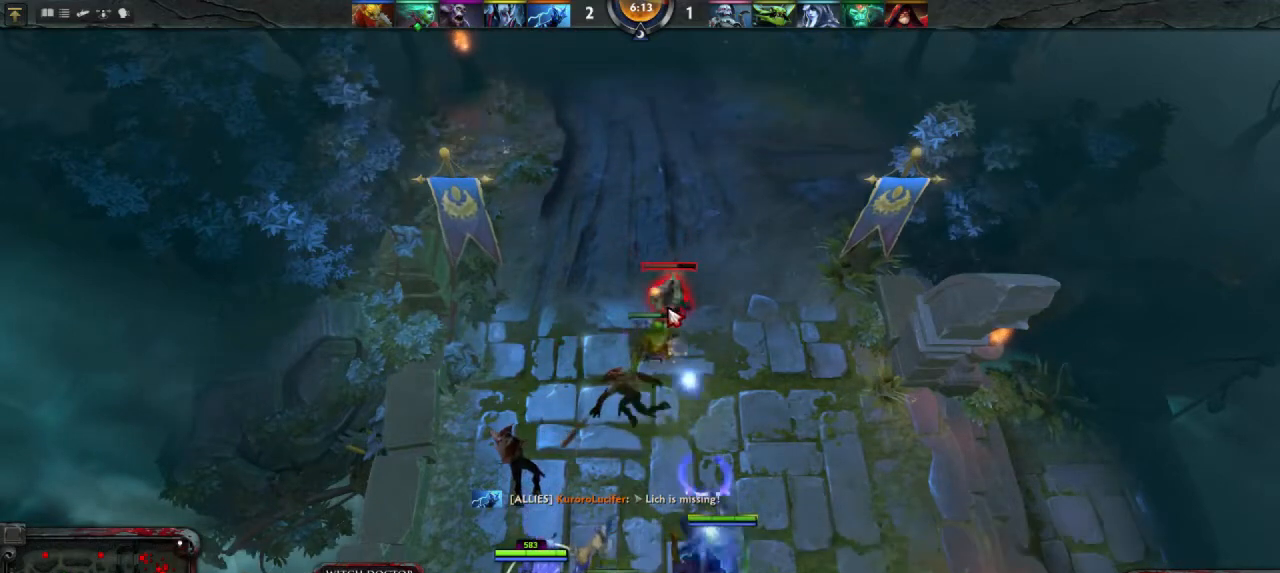
{"keys": [], "mouse": [], "events": []}
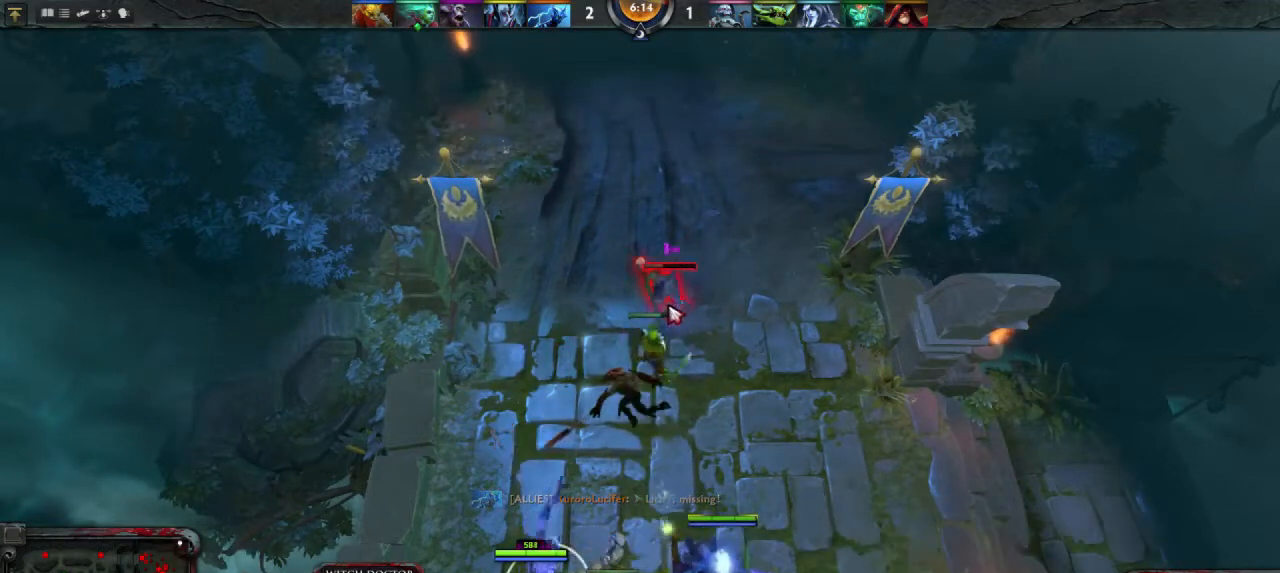
{"keys": [], "mouse": [], "events": [[333, "mouse_right", "down"], [433, "mouse_right", "up"]]}
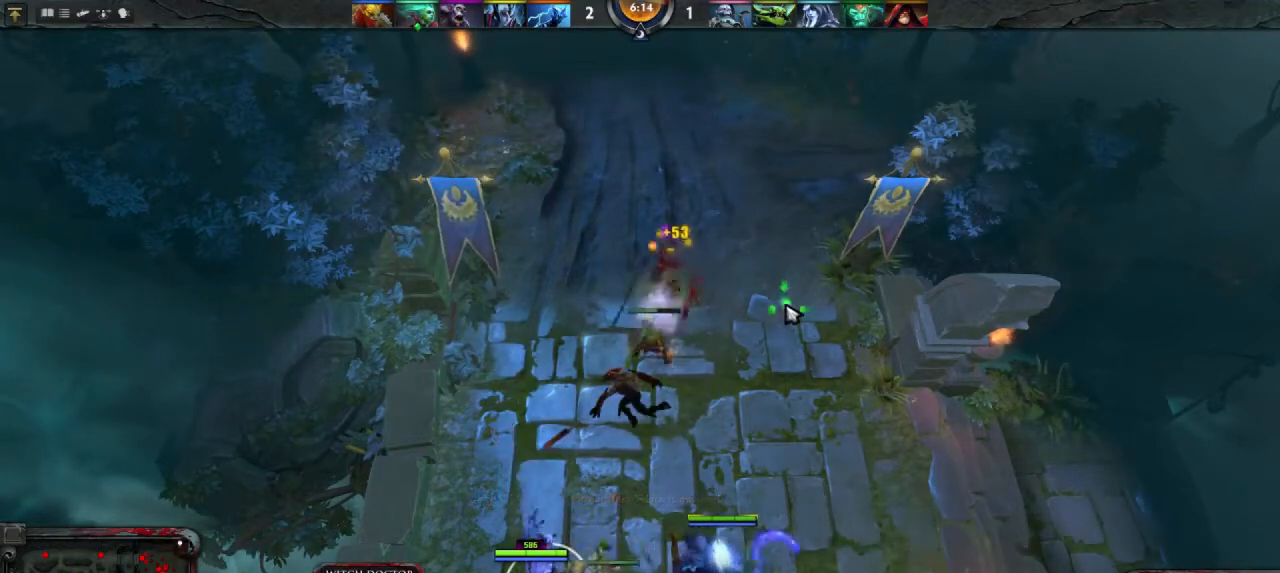
{"keys": [], "mouse": [], "events": []}
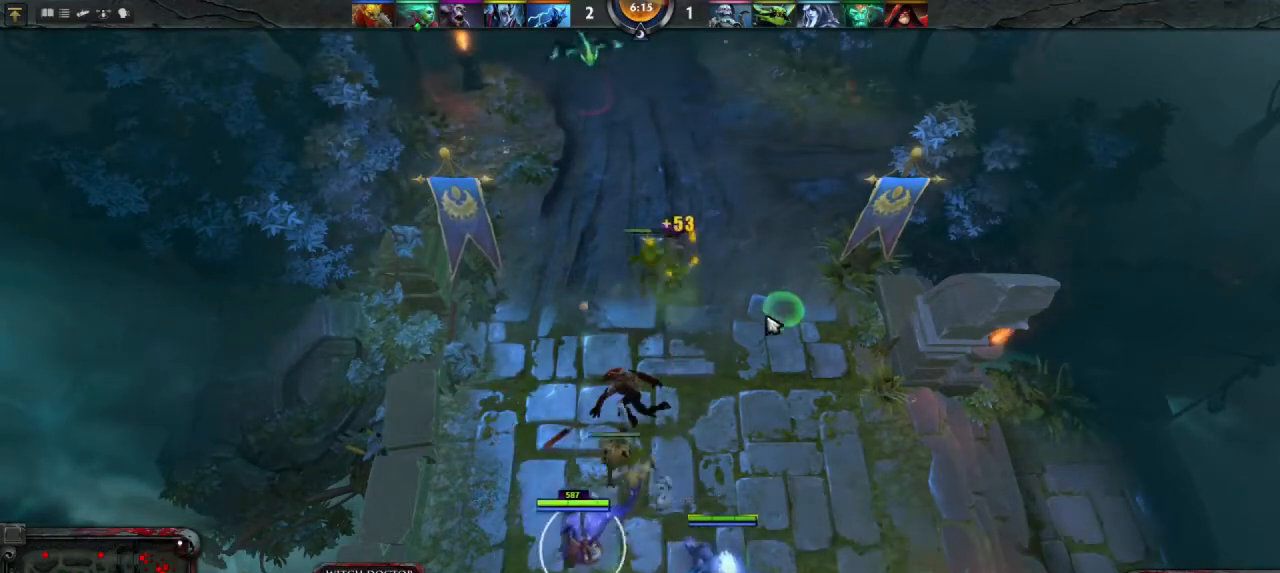
{"keys": [], "mouse": [], "events": [[233, "mouse_right", "down"], [367, "mouse_right", "up"]]}
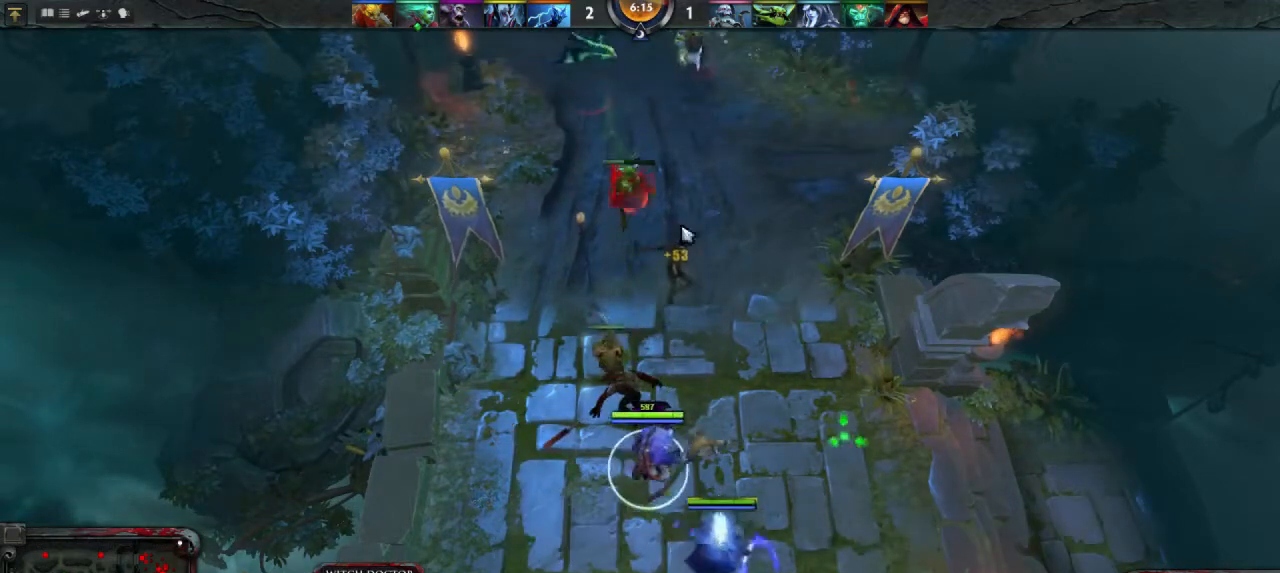
{"keys": [], "mouse": [], "events": [[67, "mouse_right", "down"], [167, "mouse_right", "up"]]}
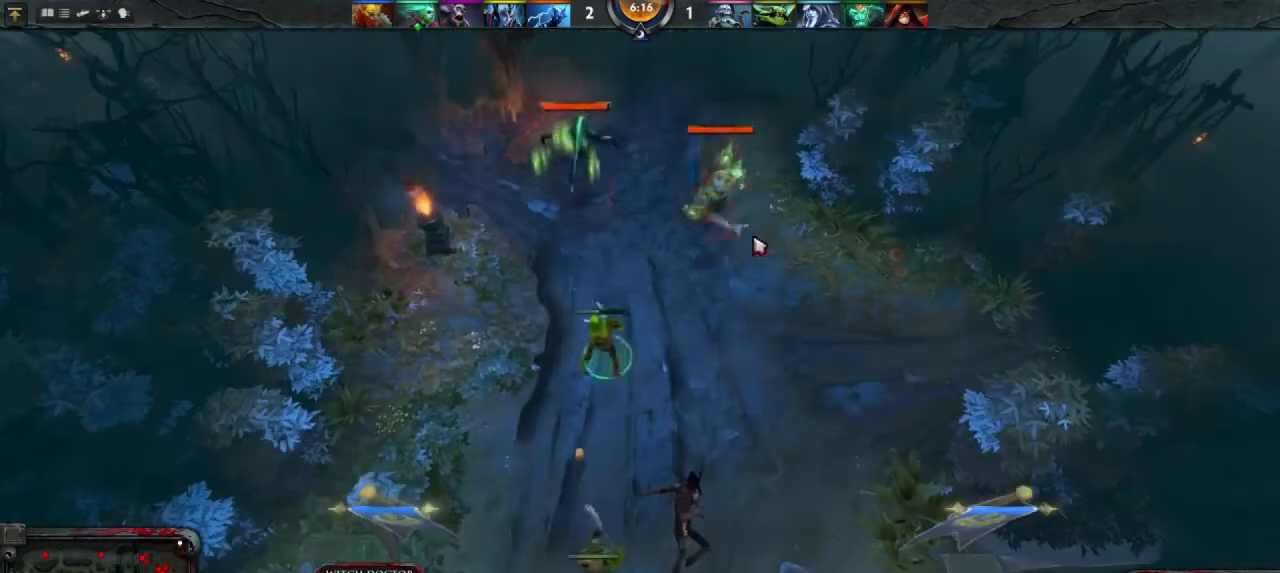
{"keys": [], "mouse": ["right"], "events": [[33, "mouse_right", "down"], [100, "mouse_right", "up"], [500, "mouse_right", "down"]]}
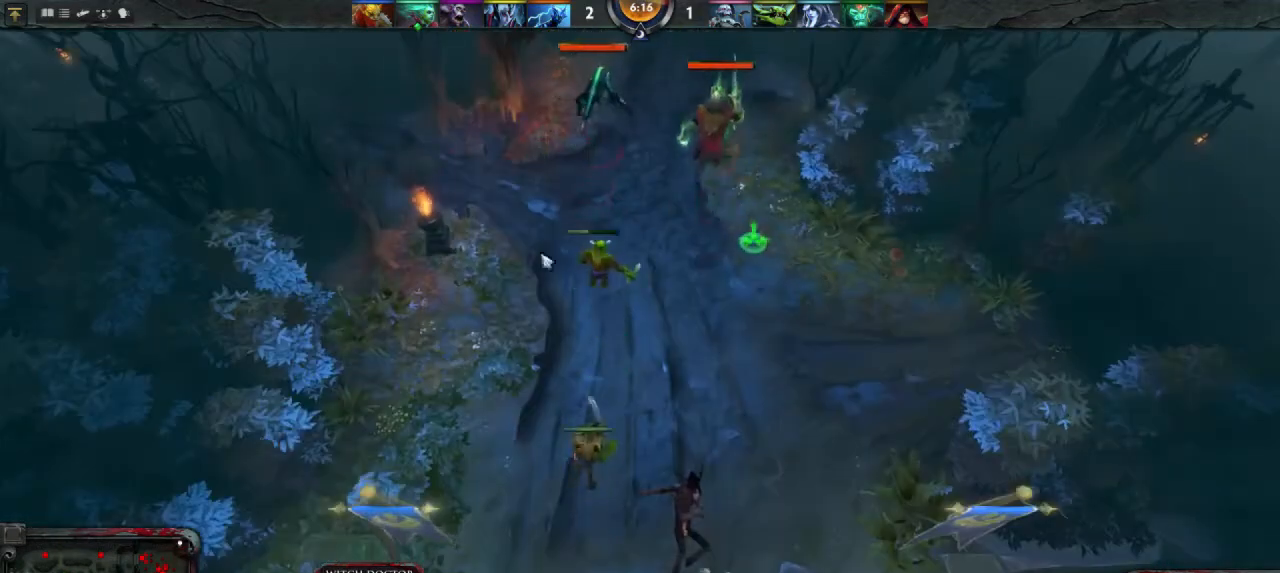
{"keys": [], "mouse": [], "events": [[67, "mouse_right", "up"], [333, "mouse_right", "down"], [400, "mouse_right", "up"]]}
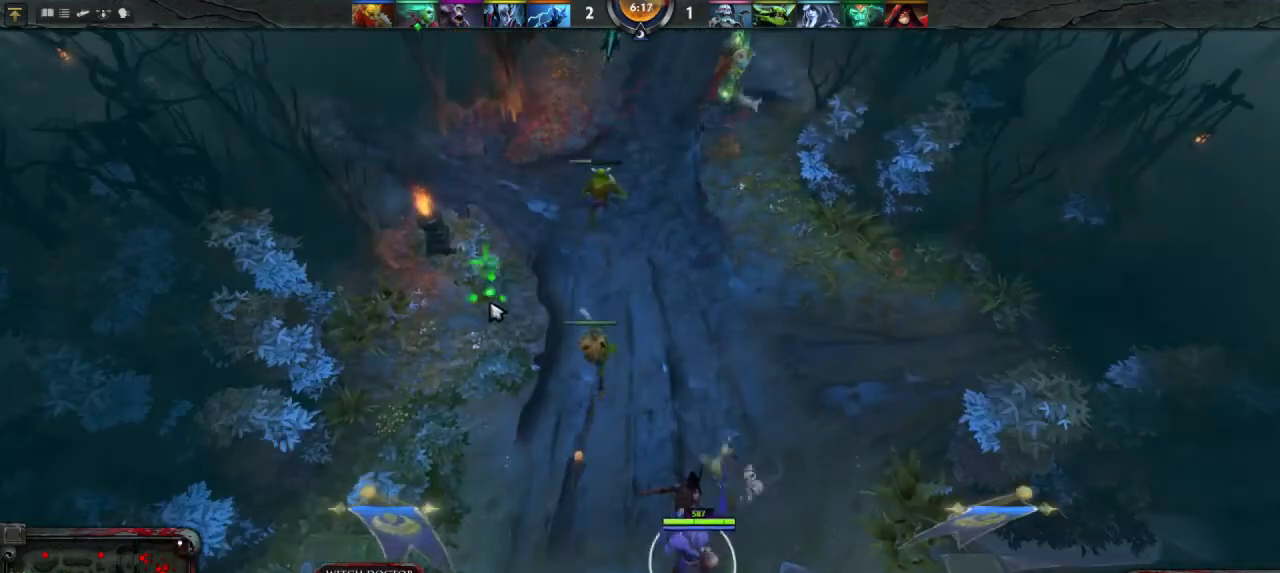
{"keys": [], "mouse": [], "events": [[233, "mouse_right", "down"], [333, "mouse_right", "up"]]}
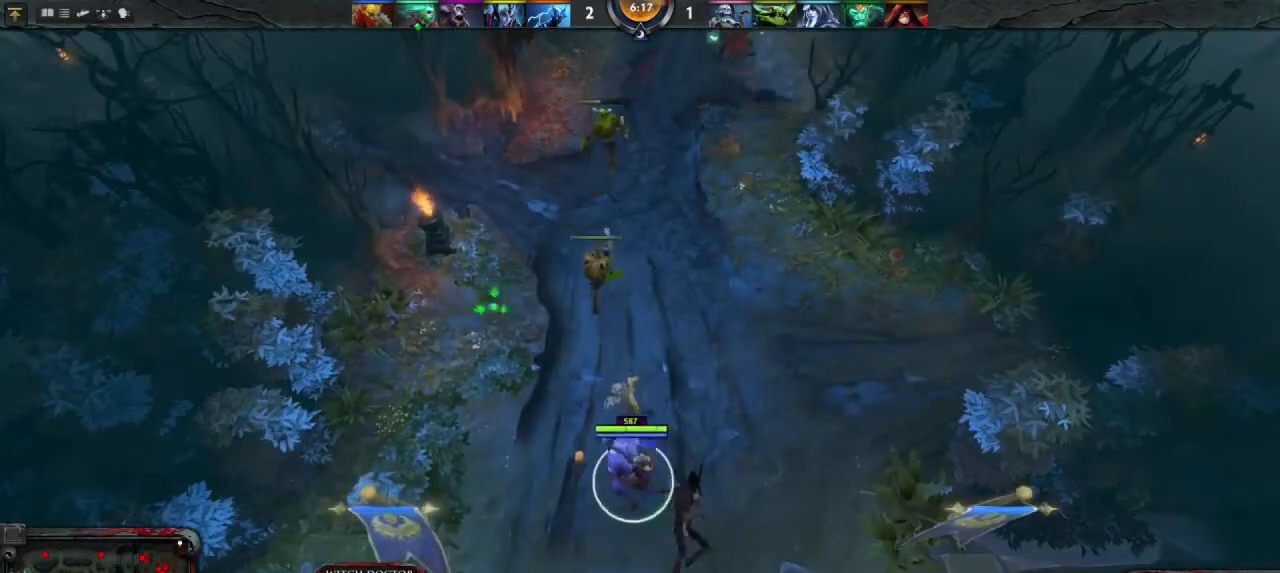
{"keys": [], "mouse": [], "events": []}
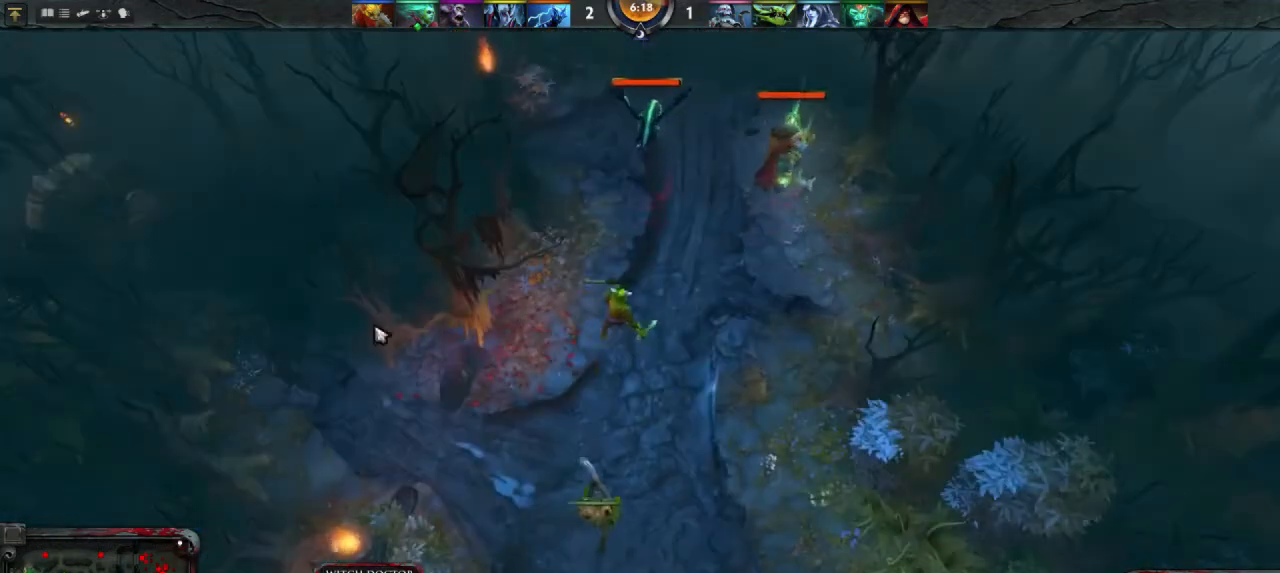
{"keys": [], "mouse": [], "events": [[200, "mouse_right", "down"], [300, "mouse_right", "up"]]}
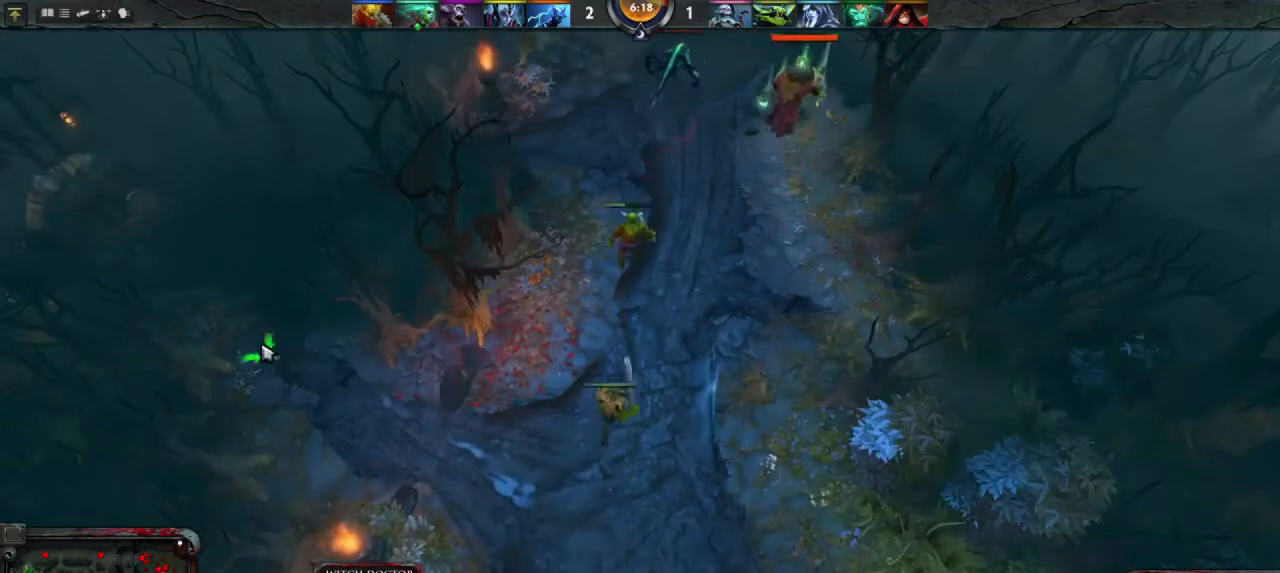
{"keys": [], "mouse": ["right"], "events": [[467, "mouse_right", "down"]]}
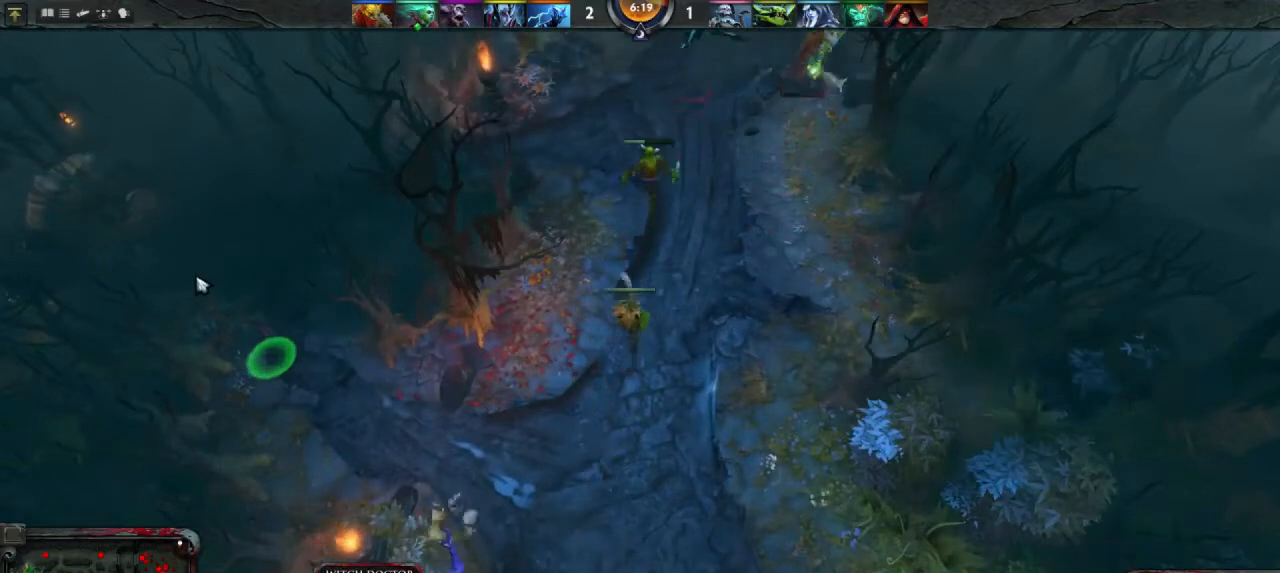
{"keys": [], "mouse": [], "events": [[33, "mouse_right", "up"]]}
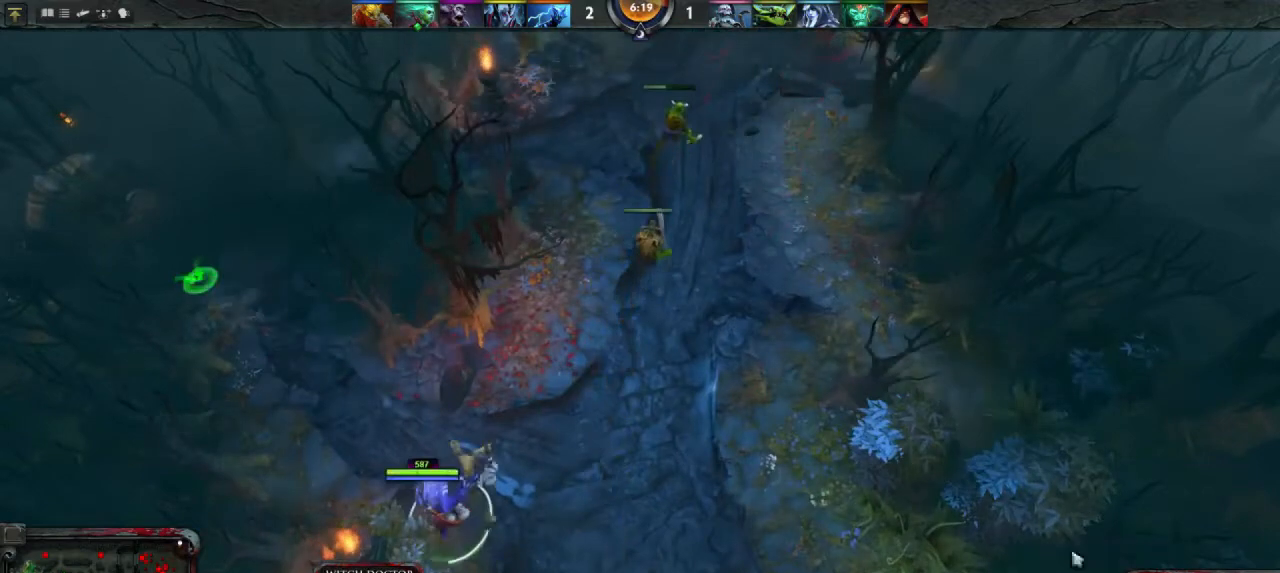
{"keys": [], "mouse": [], "events": []}
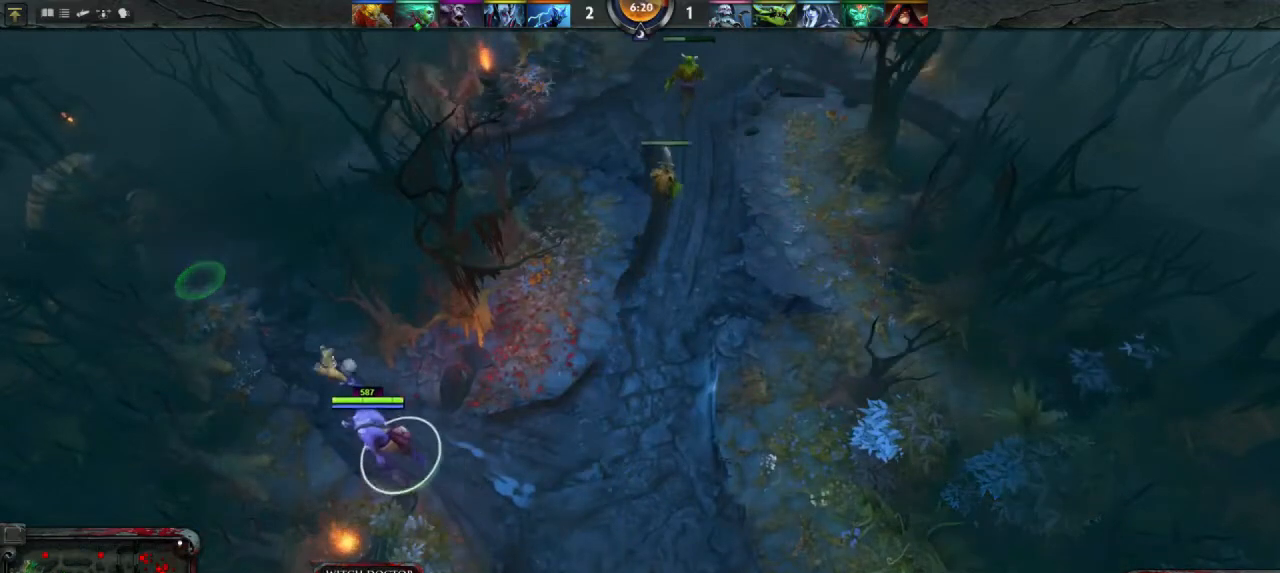
{"keys": [], "mouse": [], "events": [[300, "mouse_left", "down"], [367, "mouse_left", "up"]]}
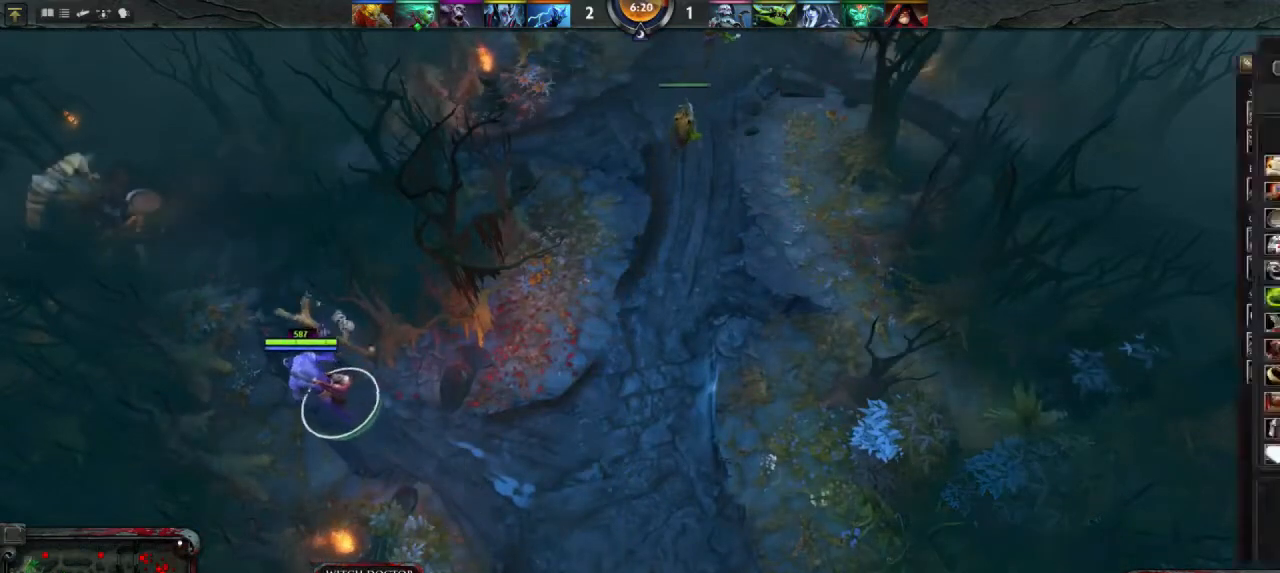
{"keys": [], "mouse": [], "events": []}
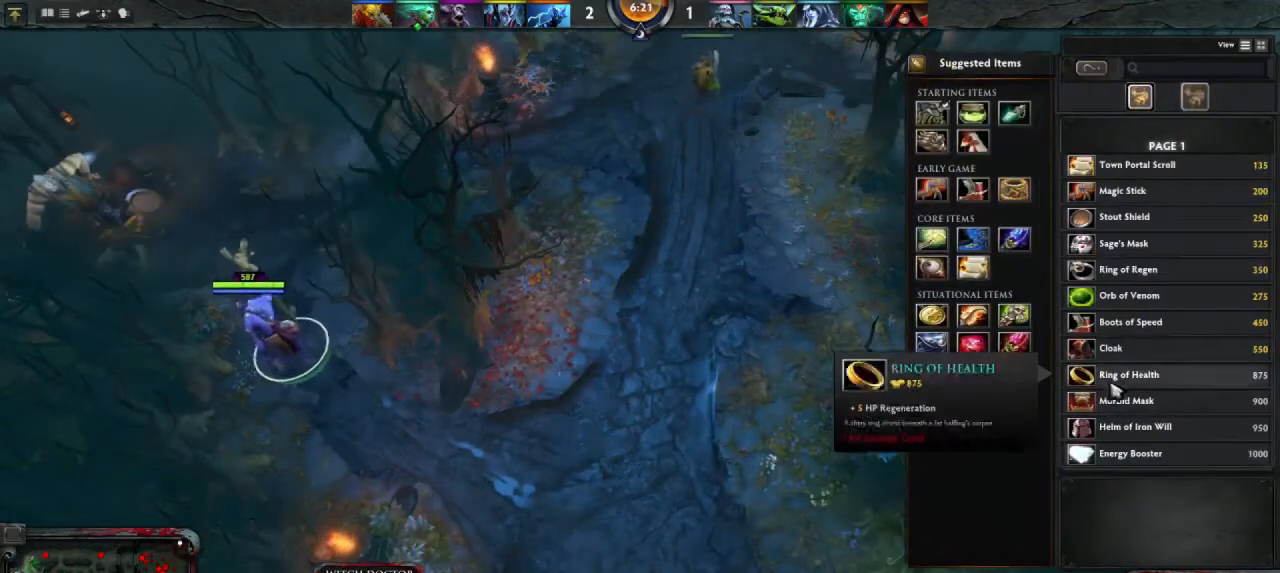
{"keys": [], "mouse": [], "events": []}
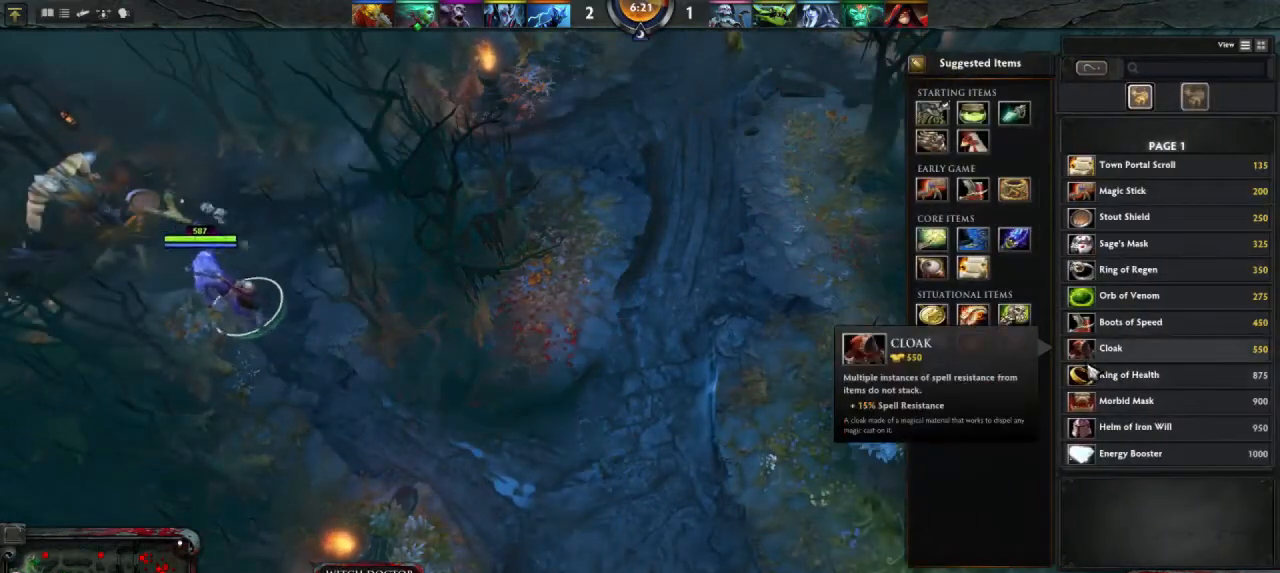
{"keys": [], "mouse": [], "events": [[200, "mouse_right", "down"], [300, "mouse_right", "up"]]}
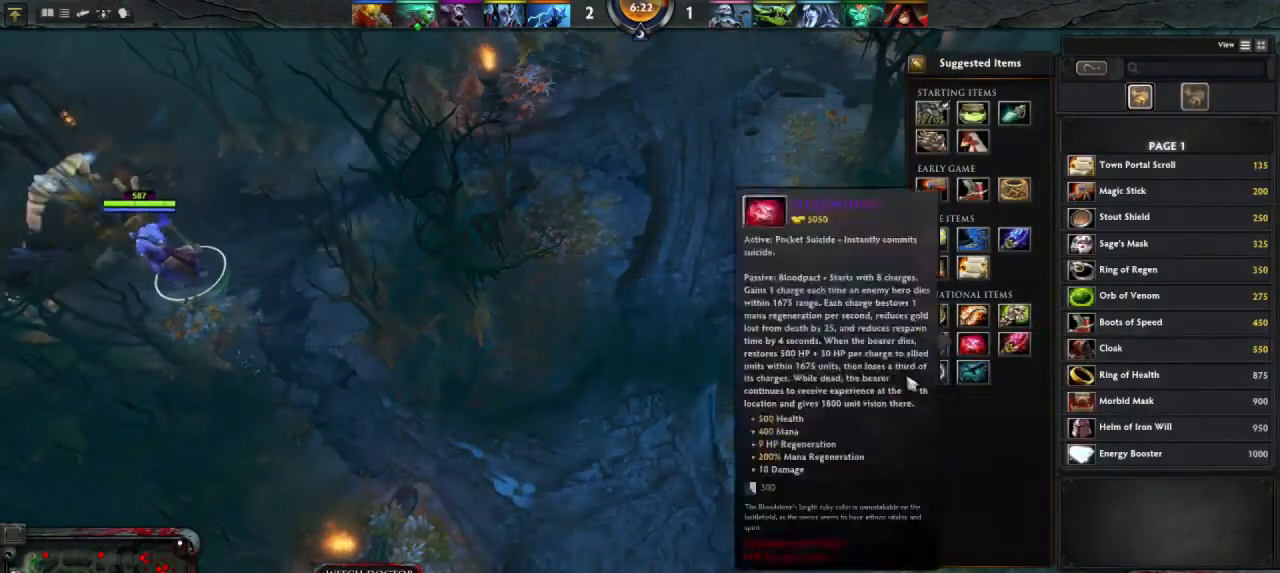
{"keys": [], "mouse": [], "events": [[67, "mouse_right", "down"], [133, "mouse_right", "up"], [300, "mouse_right", "down"], [333, "mouse_right", "up"]]}
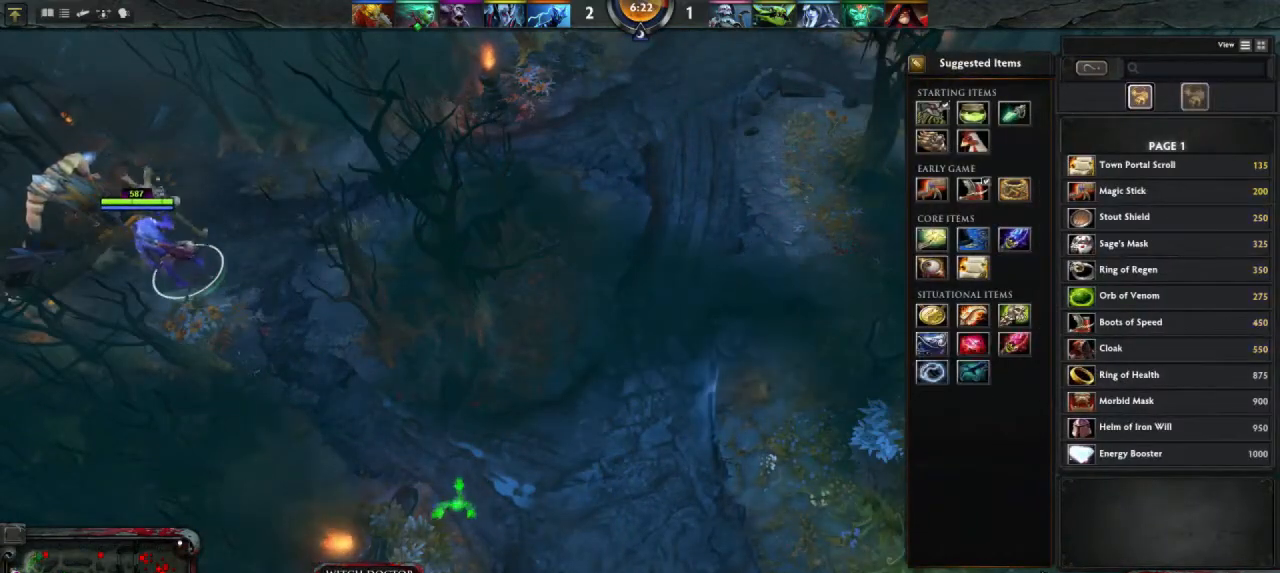
{"keys": [], "mouse": [], "events": []}
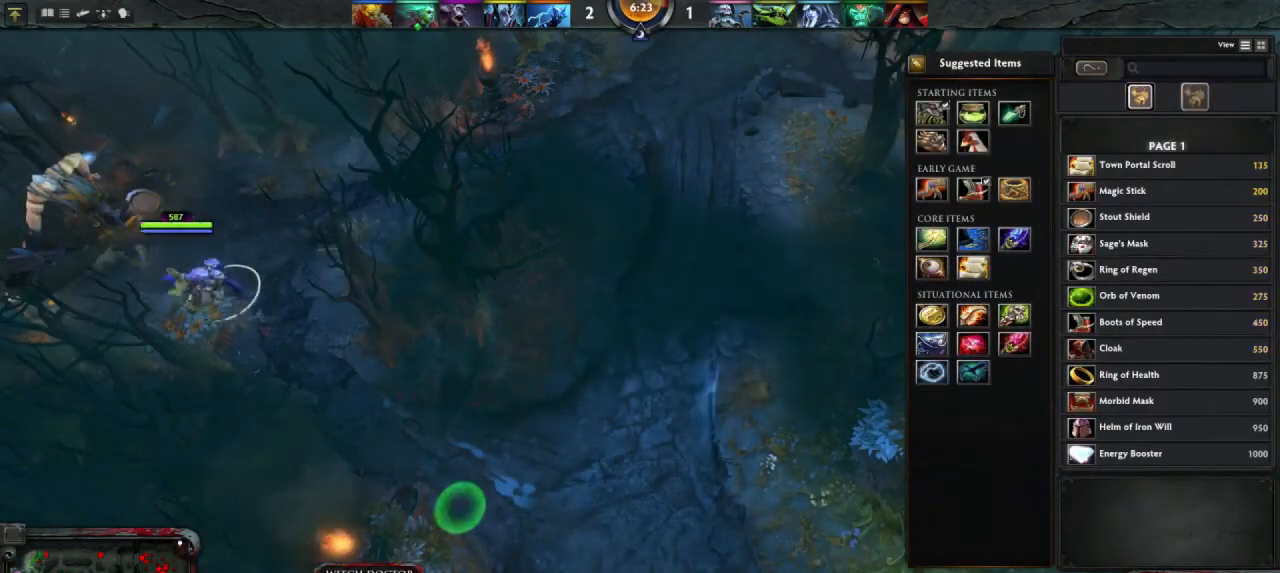
{"keys": [], "mouse": [], "events": []}
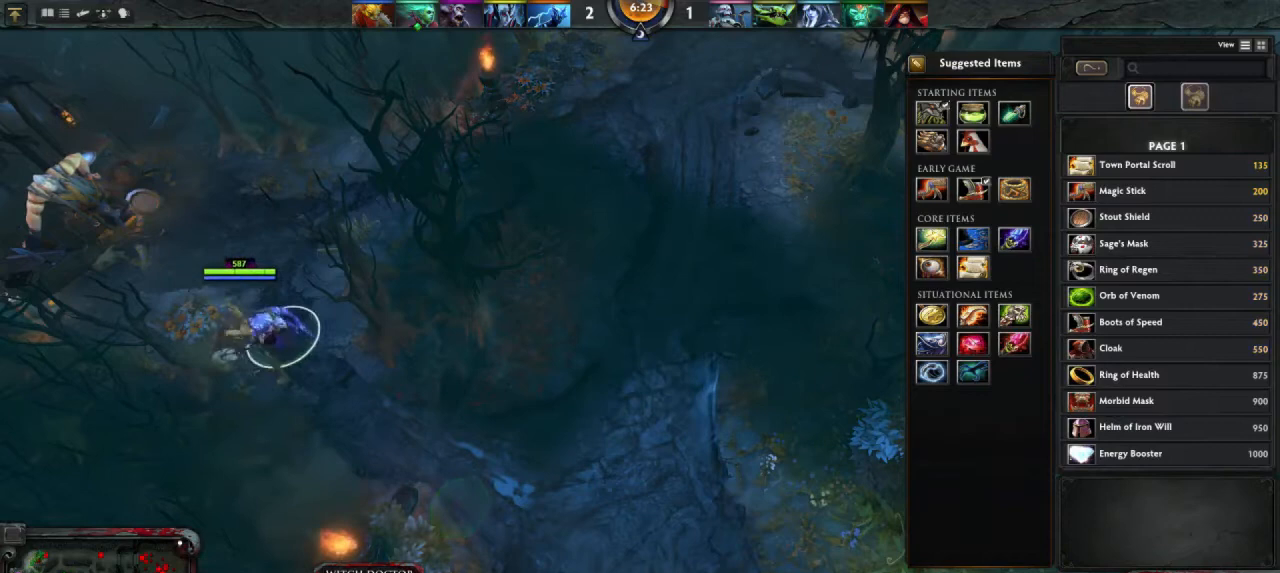
{"keys": [], "mouse": [], "events": []}
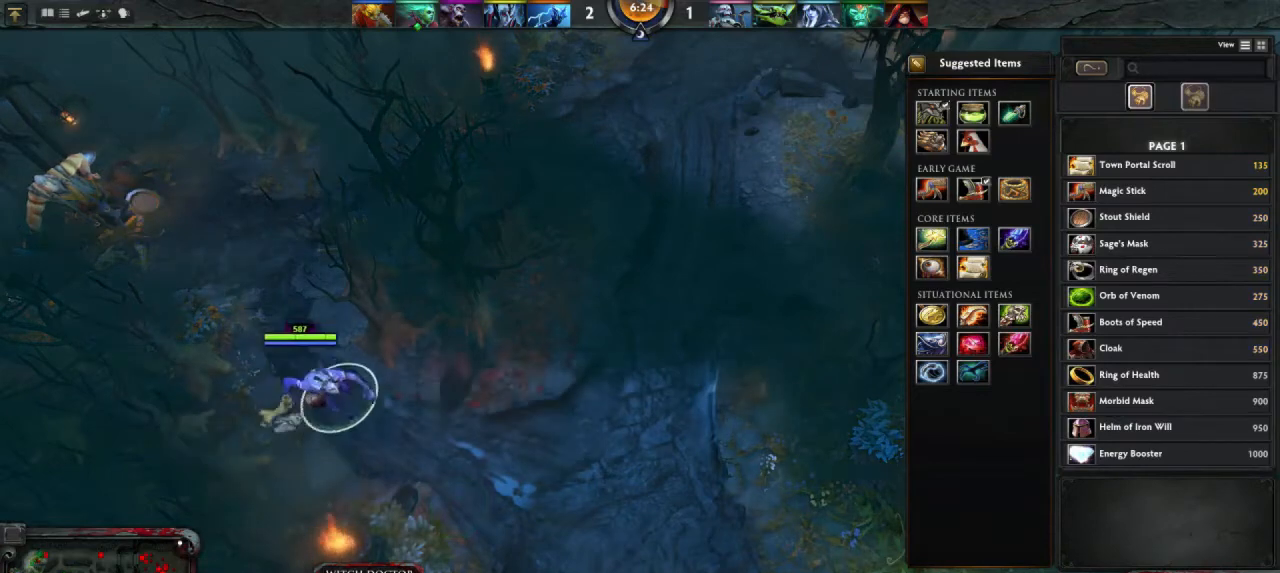
{"keys": [], "mouse": [], "events": [[367, "mouse_left", "down"], [433, "mouse_left", "up"]]}